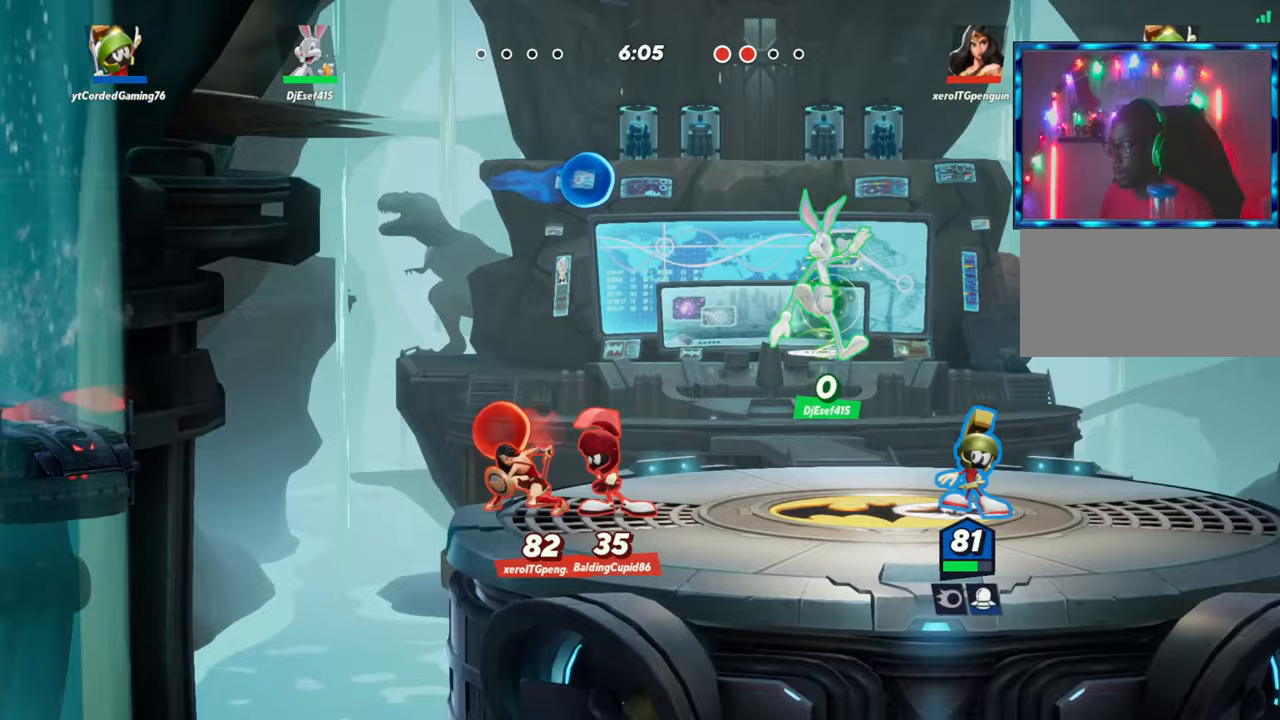
Gameplay with a controller (arcade stick); each line is a JSON object with the inputs held at the frame after it. "events" lists button and stick changes between this image and that frame as [ms after this image, input, new state], when the widget could be followed in between. Not read: L3 R3.
{"buttons": ["R1"], "left_stick": "down", "events": [[17, "left_stick", "down-left"], [117, "R1", "down"], [233, "left_stick", "down"]]}
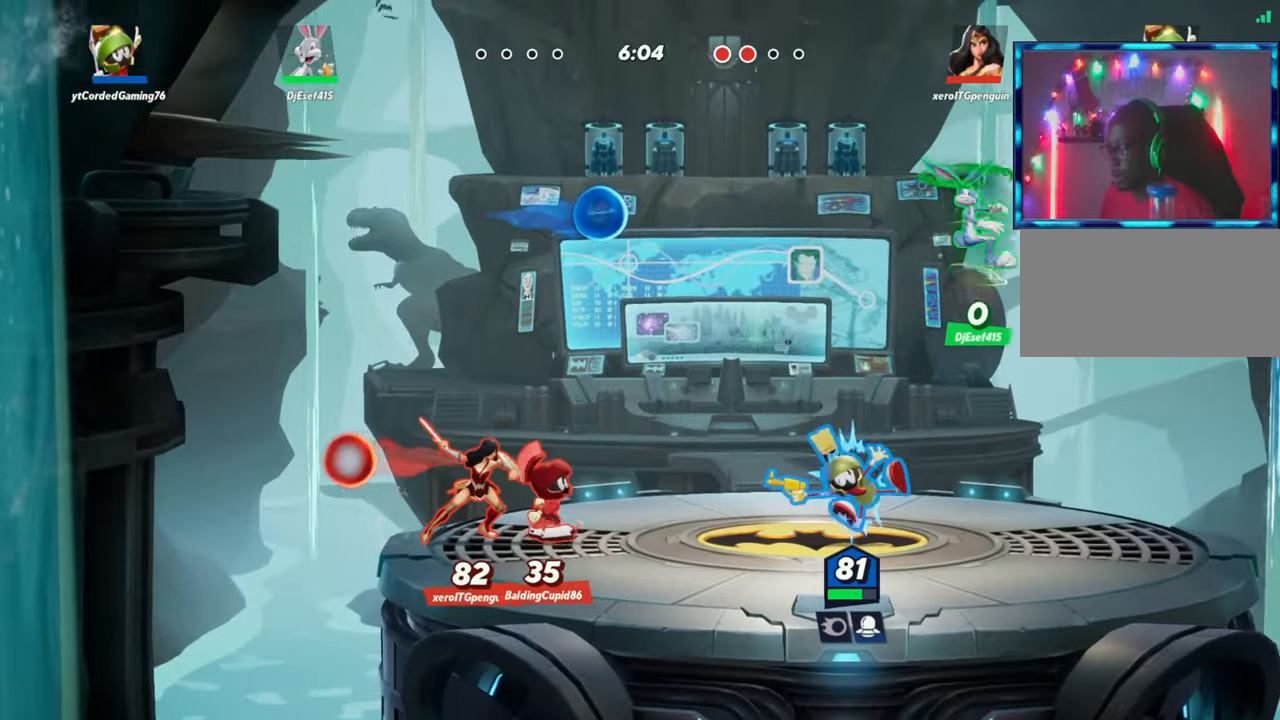
{"buttons": ["R1"], "left_stick": "down", "events": []}
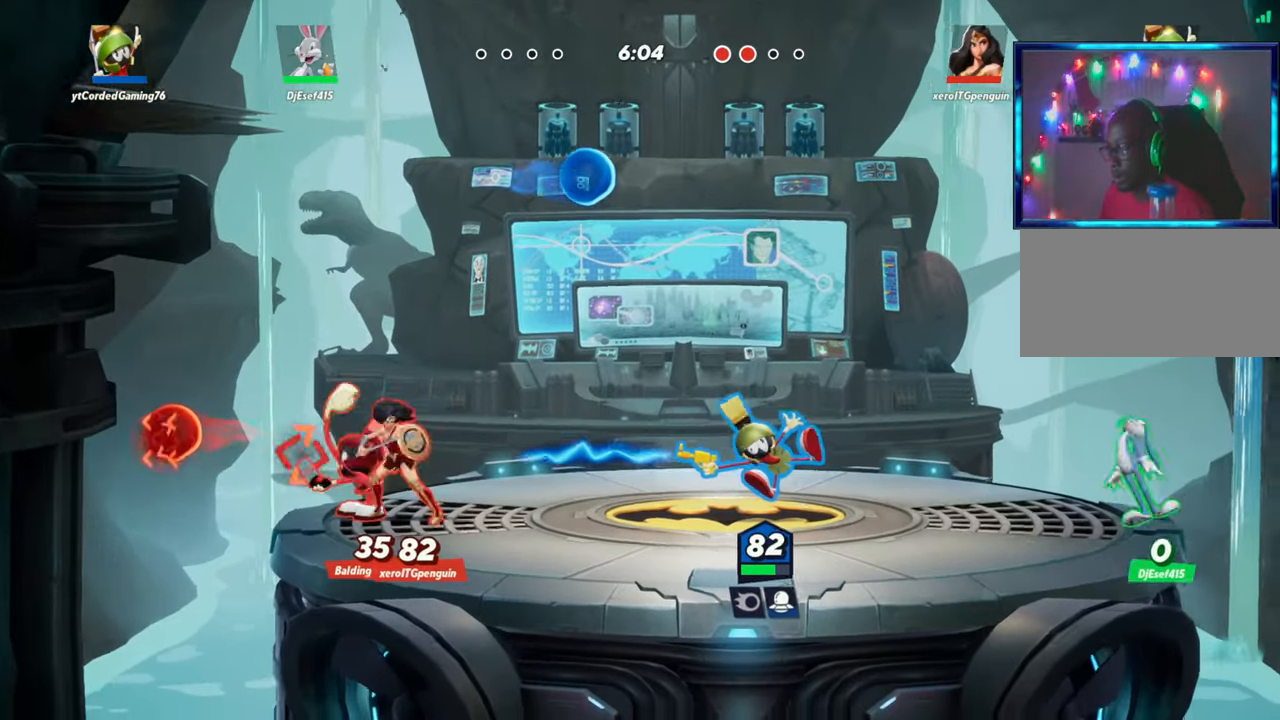
{"buttons": [], "left_stick": "down", "events": [[467, "R1", "up"]]}
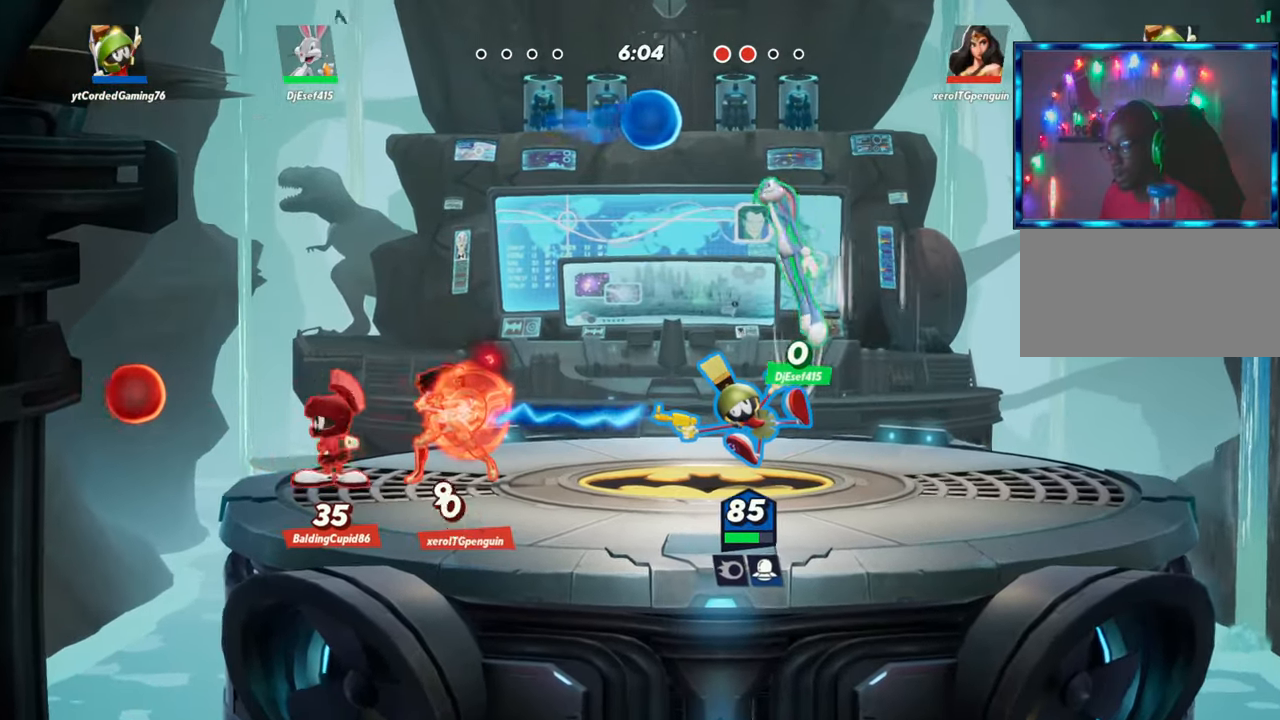
{"buttons": ["L2"], "left_stick": "right", "events": [[17, "left_stick", "center"], [67, "left_stick", "right"], [317, "L2", "down"], [433, "L2", "up"], [483, "L2", "down"]]}
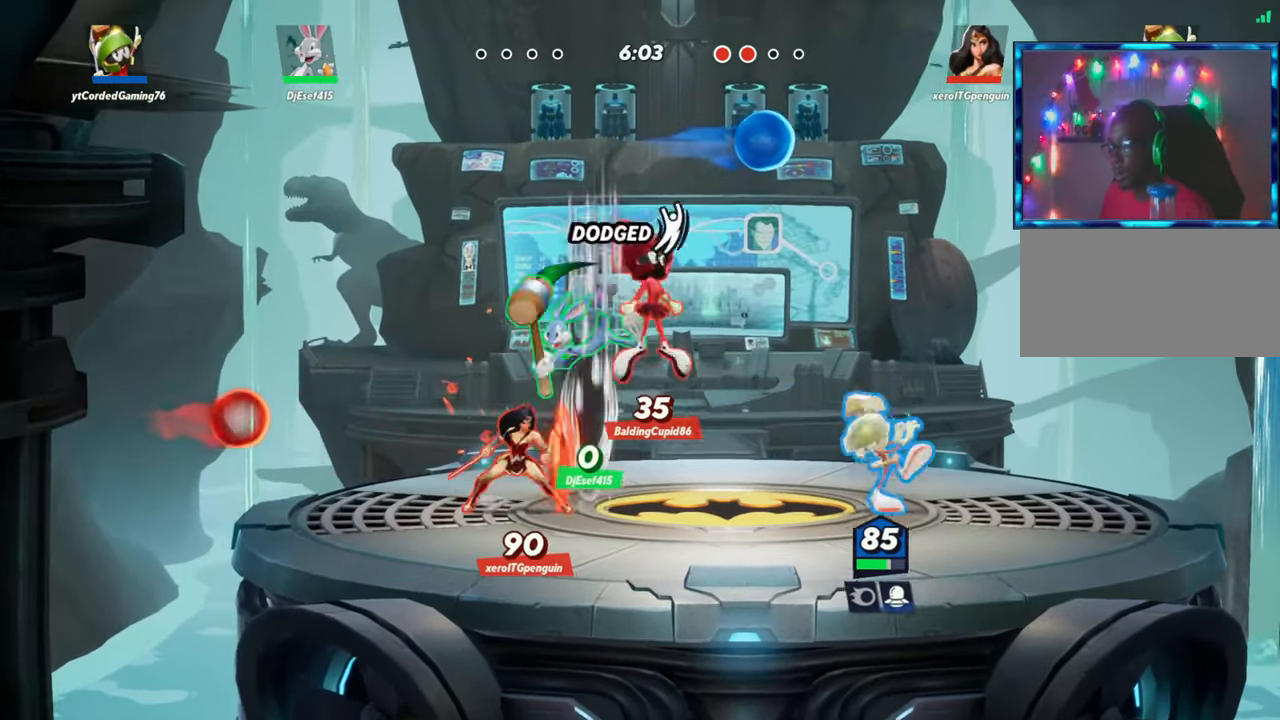
{"buttons": ["L1"], "left_stick": "up", "events": [[83, "L2", "up"], [200, "left_stick", "left"], [267, "L1", "down"], [500, "left_stick", "up"]]}
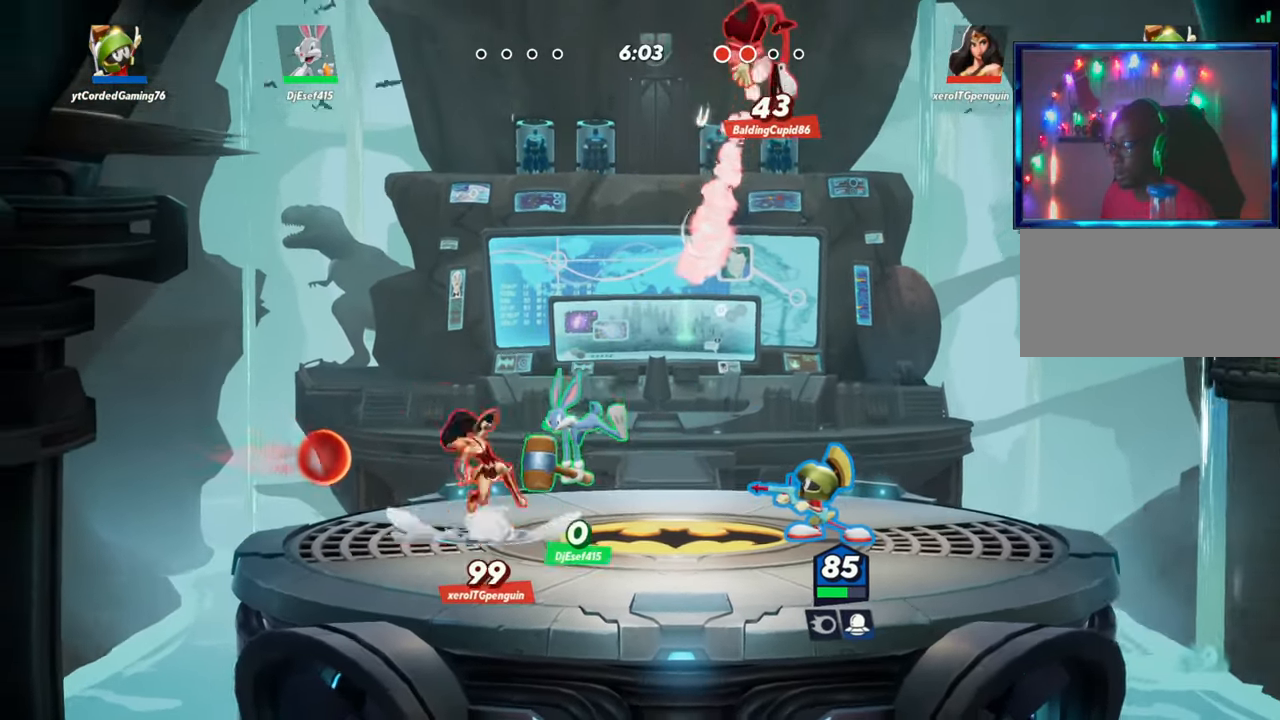
{"buttons": ["R1"], "left_stick": "up", "events": [[283, "L1", "up"], [500, "R1", "down"]]}
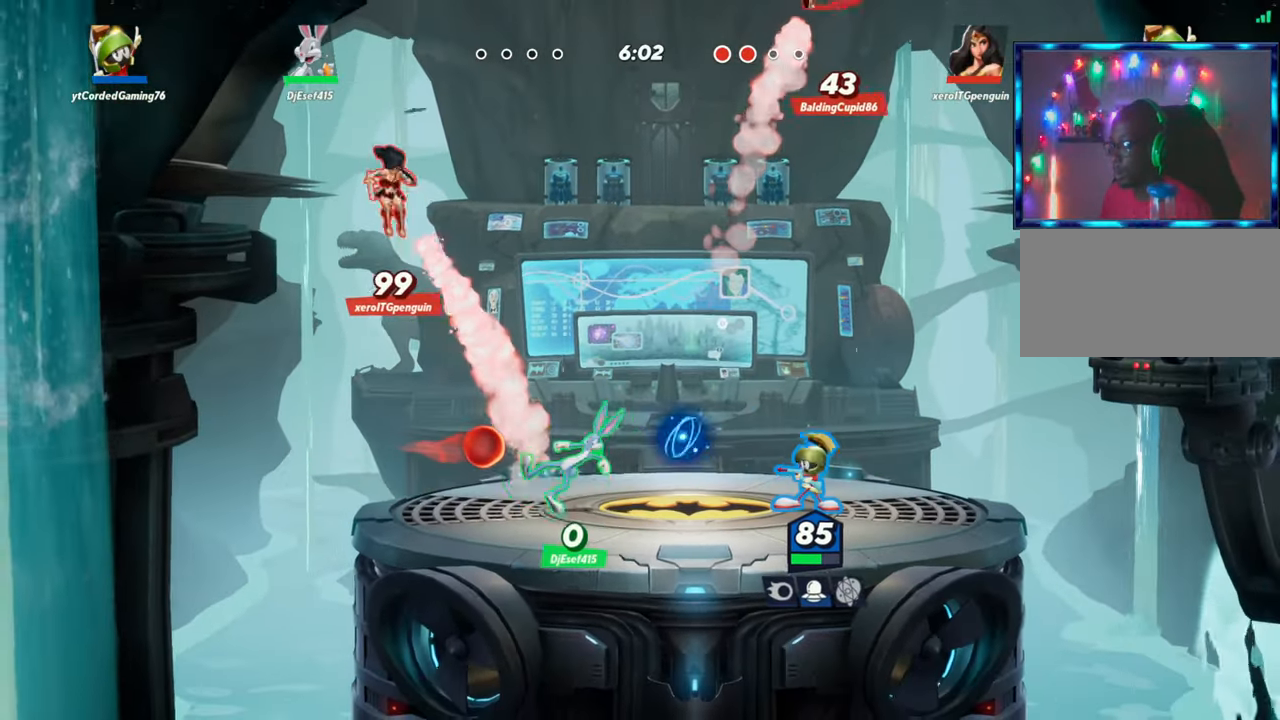
{"buttons": [], "left_stick": "right", "events": [[267, "left_stick", "right"], [417, "R1", "up"]]}
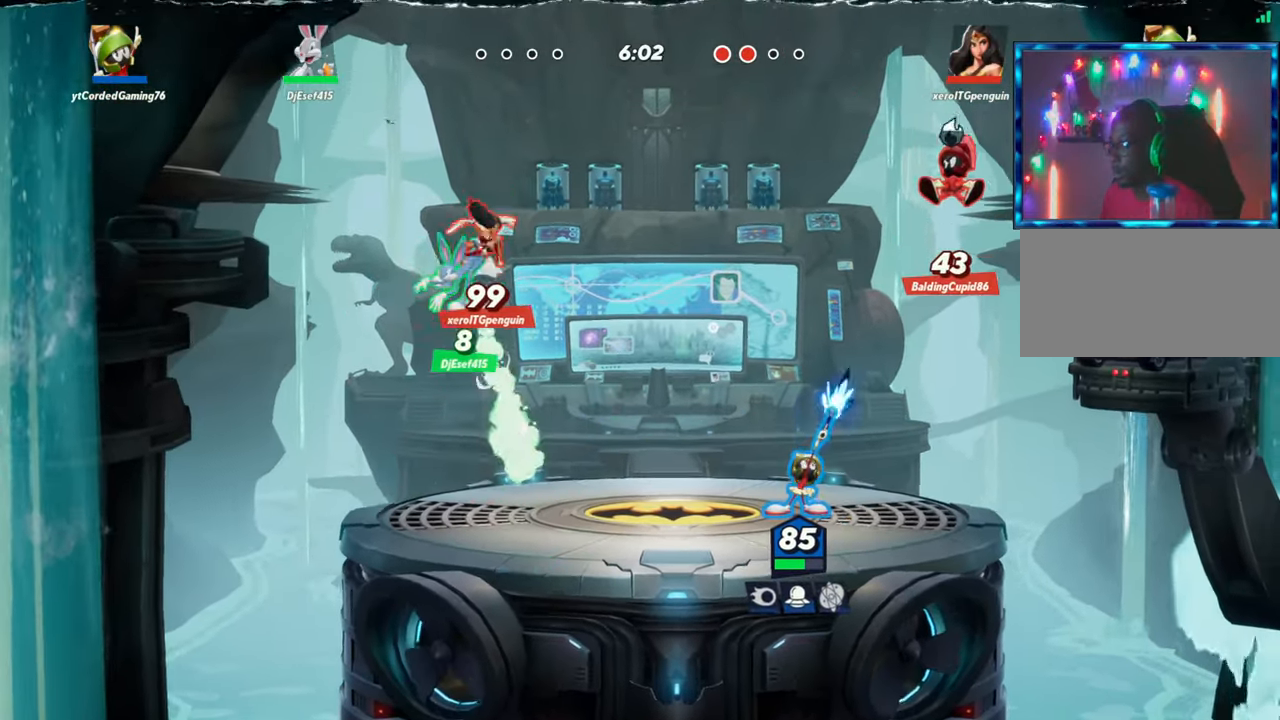
{"buttons": [], "left_stick": "right", "events": [[150, "left_stick", "up"], [183, "L2", "down"], [283, "R2", "down"], [333, "R2", "up"], [350, "left_stick", "right"], [367, "L2", "up"], [417, "R2", "down"], [483, "R2", "up"]]}
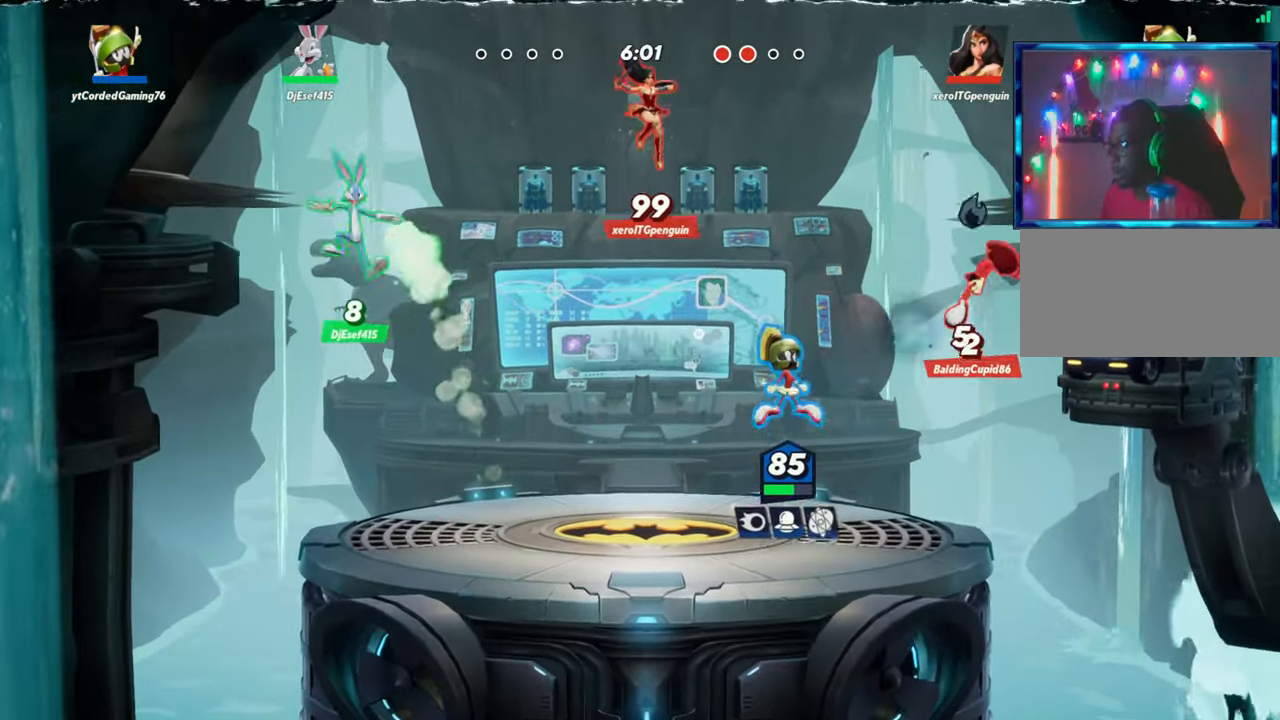
{"buttons": [], "left_stick": "up-right", "events": [[50, "left_stick", "up-right"], [333, "L2", "down"], [467, "L2", "up"]]}
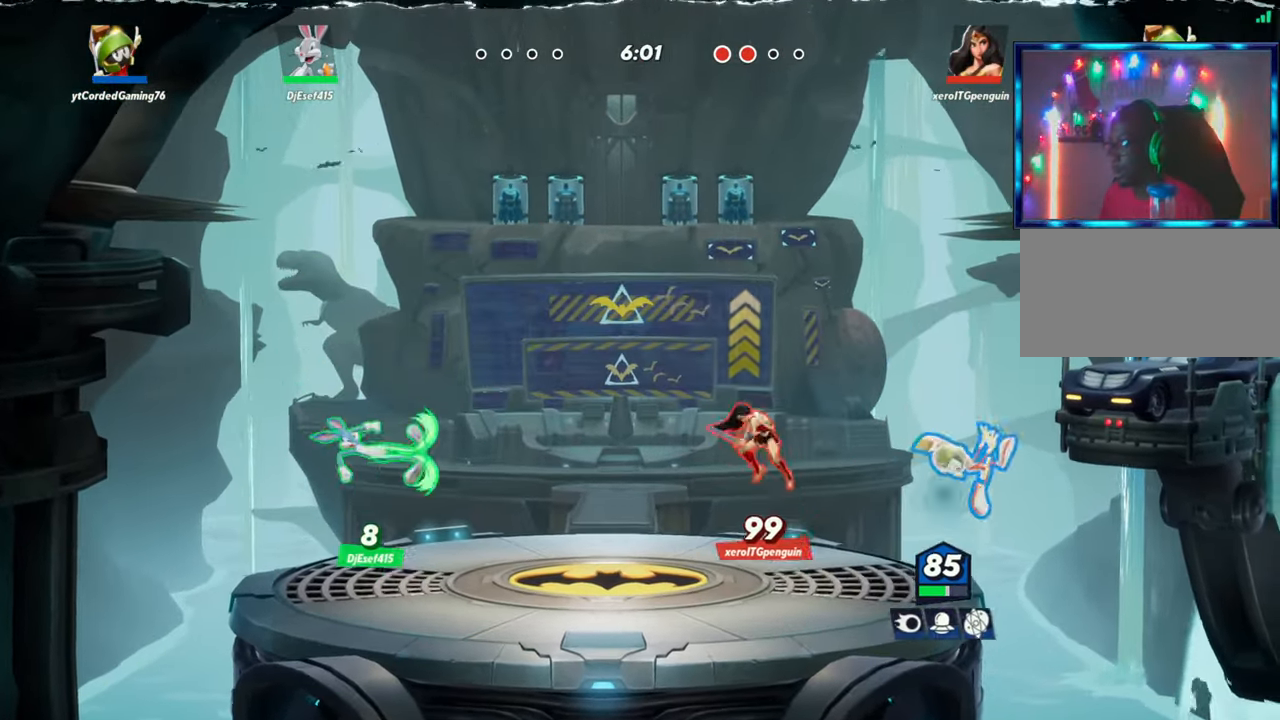
{"buttons": [], "left_stick": "left", "events": [[50, "left_stick", "left"], [283, "L1", "down"], [450, "L1", "up"]]}
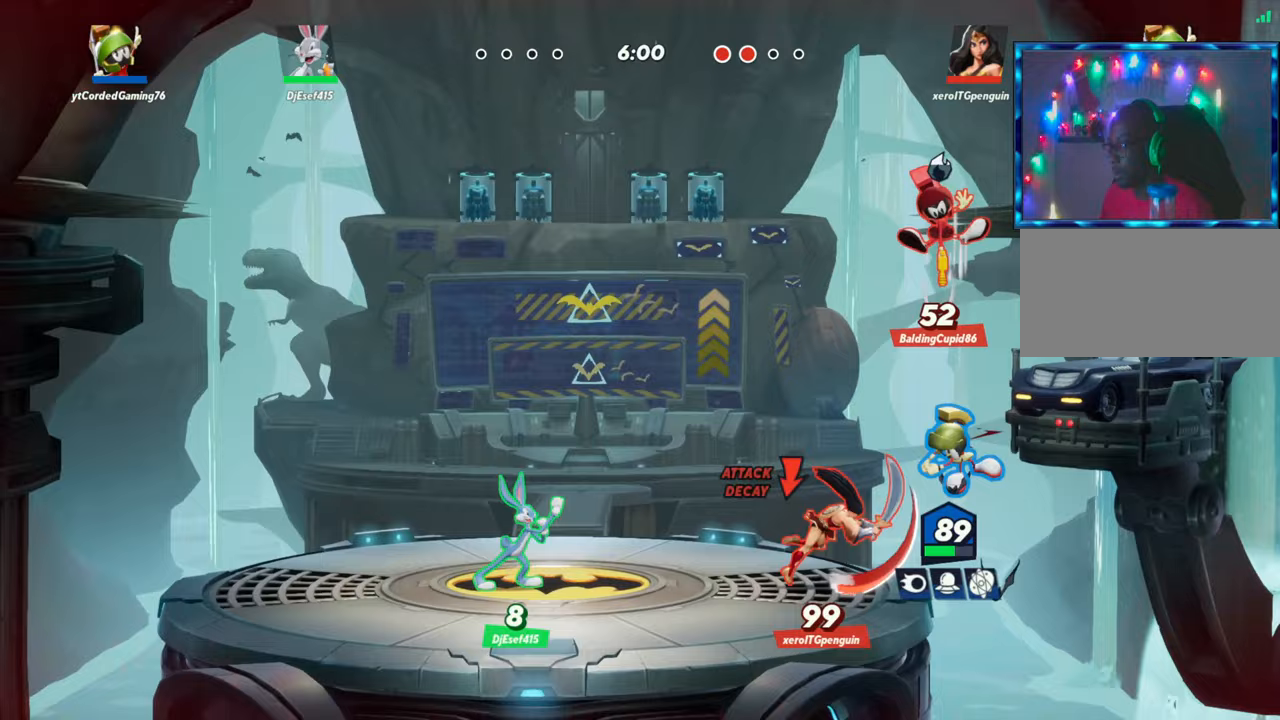
{"buttons": [], "left_stick": "left", "events": []}
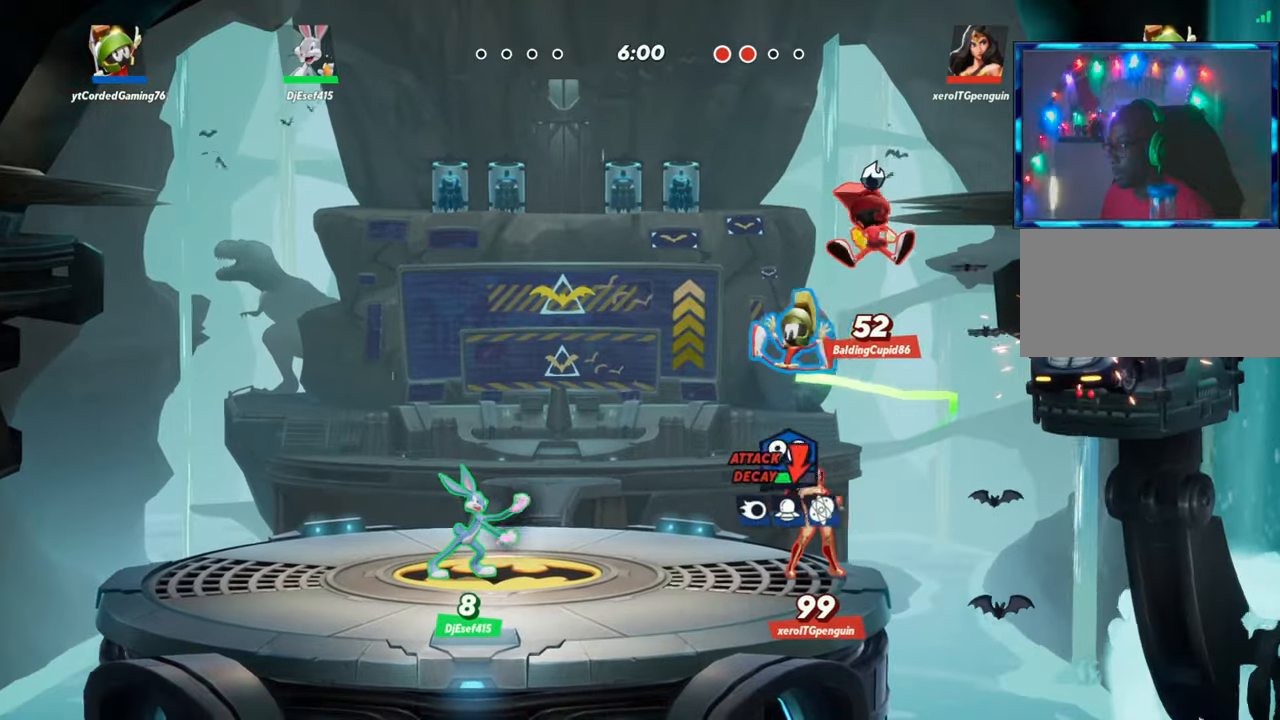
{"buttons": [], "left_stick": "left", "events": [[17, "L2", "down"], [83, "R2", "down"], [150, "L2", "up"], [167, "R2", "up"]]}
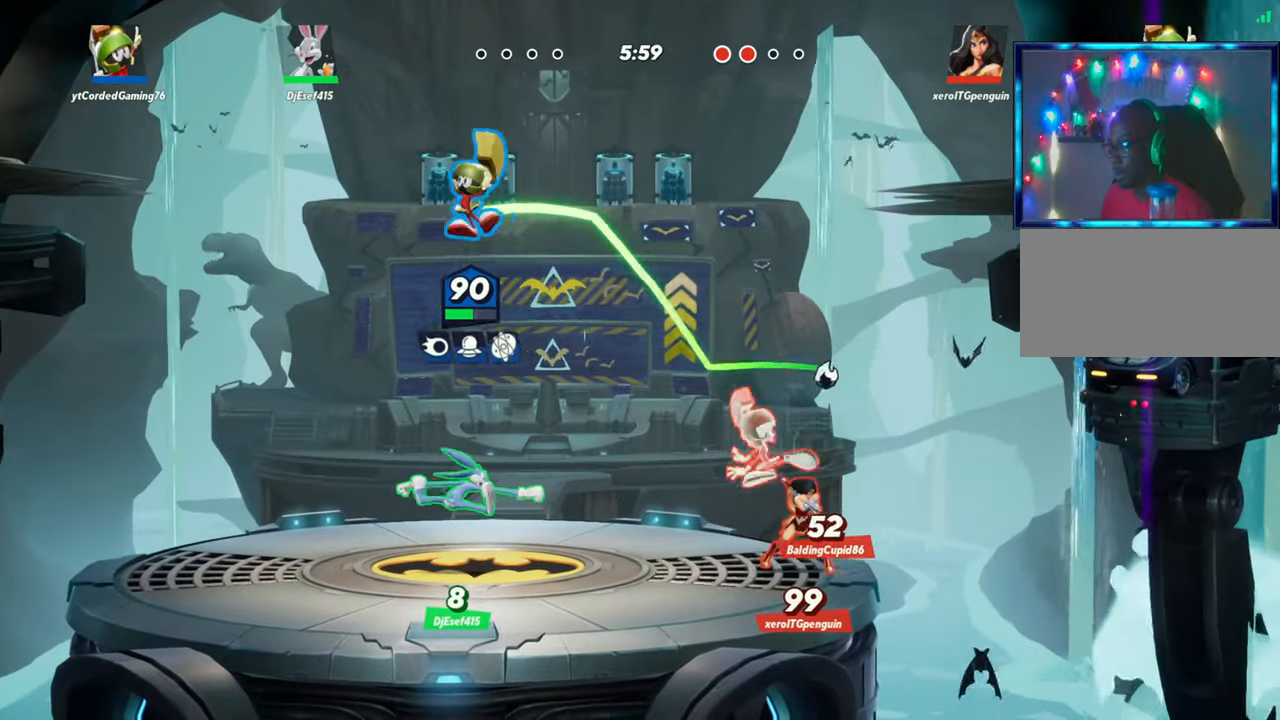
{"buttons": [], "left_stick": "right", "events": [[133, "left_stick", "center"], [200, "left_stick", "left"], [367, "left_stick", "center"], [417, "left_stick", "right"]]}
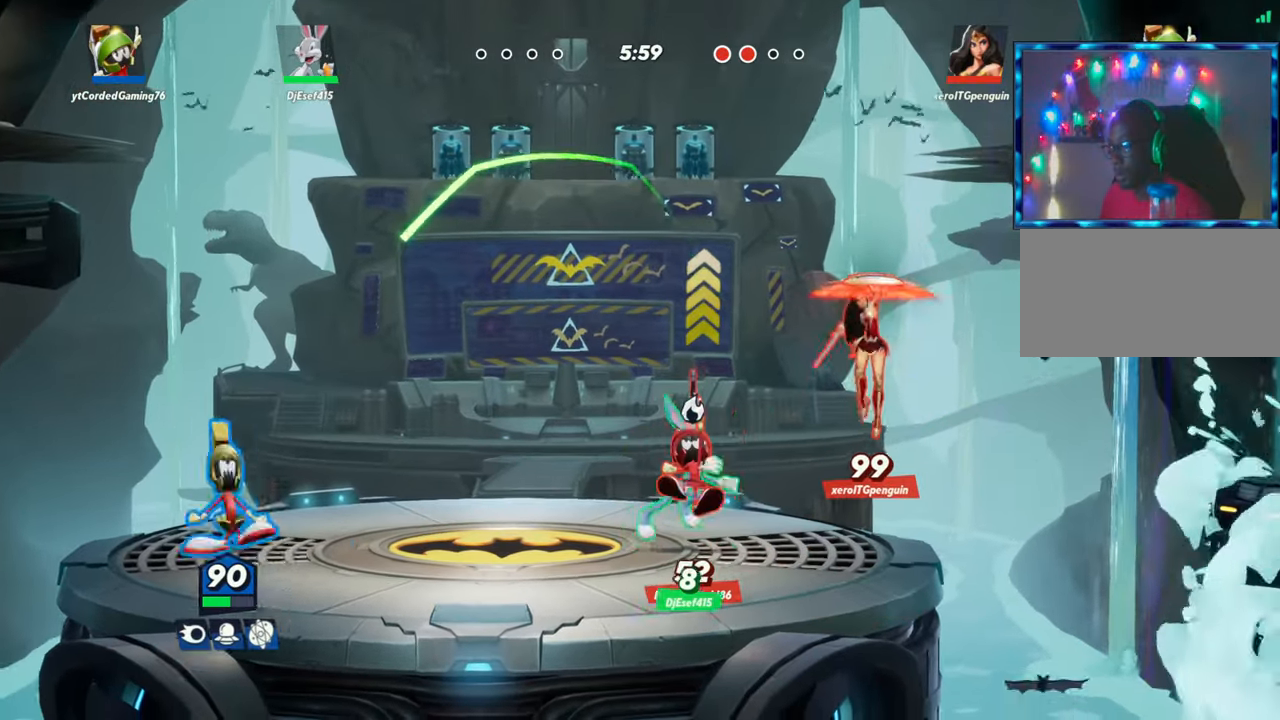
{"buttons": ["L1"], "left_stick": "right", "events": [[117, "L2", "down"], [217, "L2", "up"], [300, "L1", "down"]]}
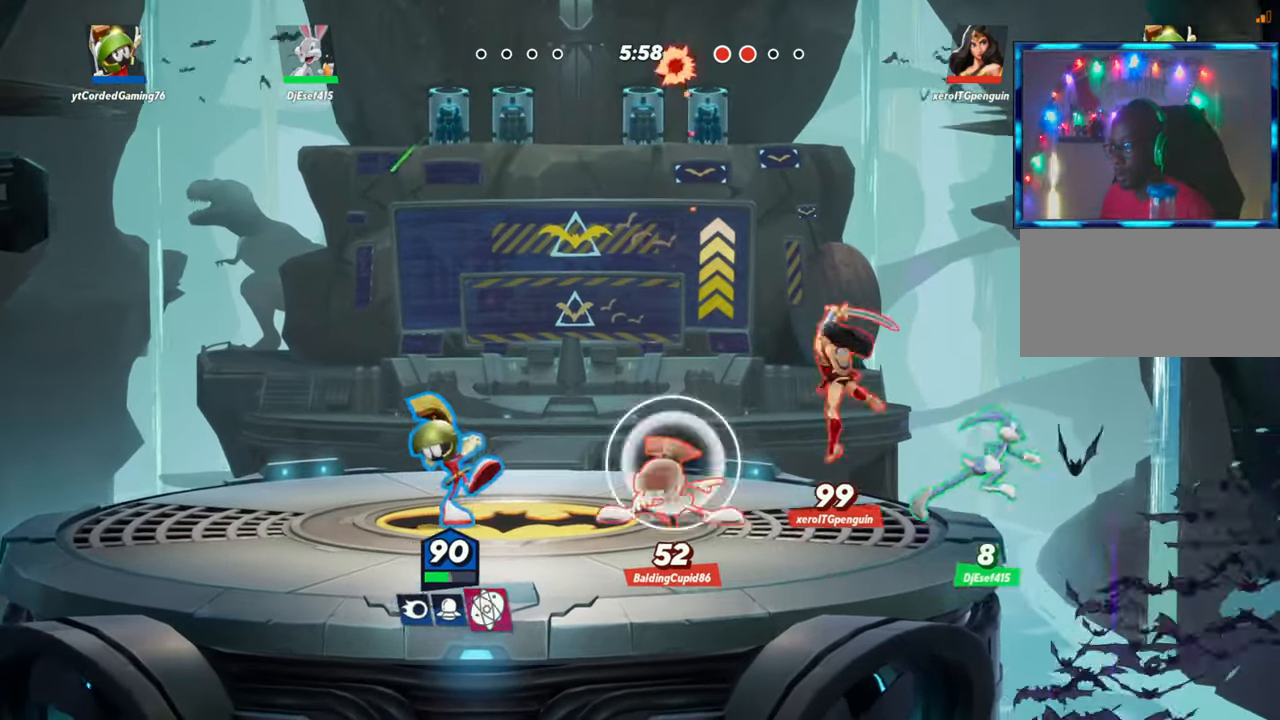
{"buttons": ["R1"], "left_stick": "right", "events": [[117, "L1", "up"], [183, "R1", "down"], [283, "R1", "up"], [367, "R1", "down"], [433, "R1", "up"], [483, "R1", "down"]]}
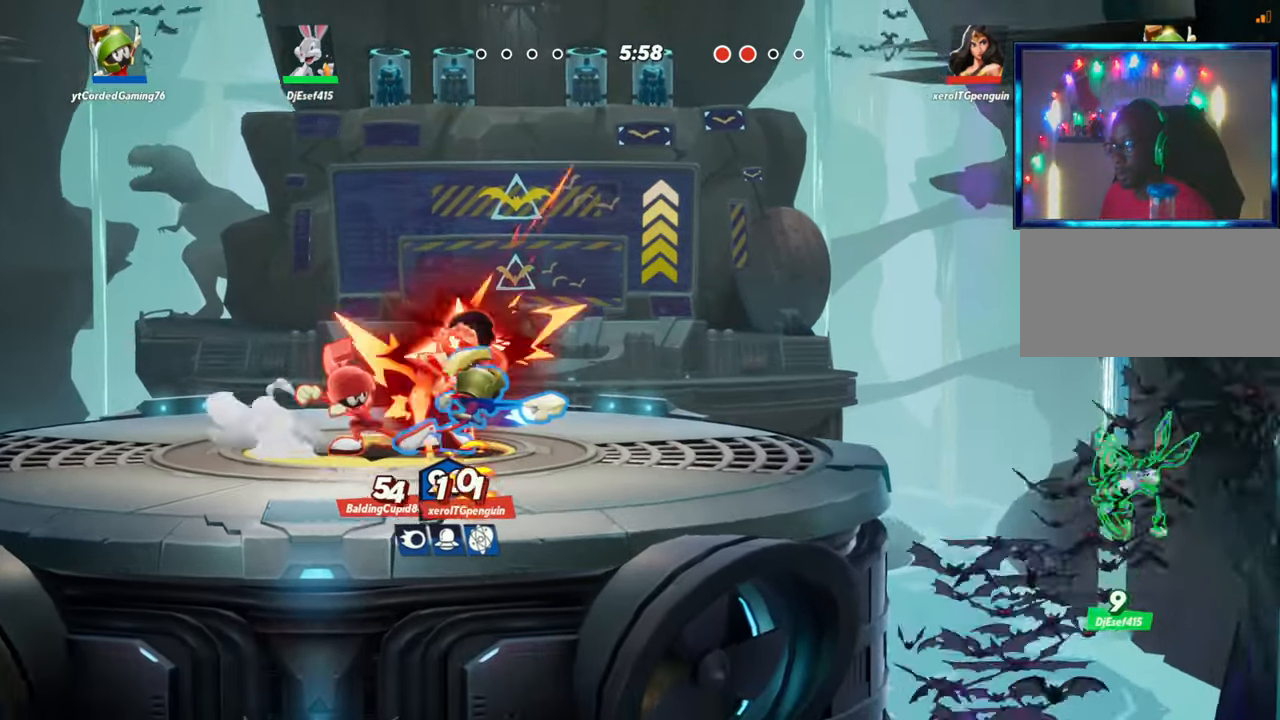
{"buttons": ["R1"], "left_stick": "right", "events": [[50, "R1", "up"], [100, "R1", "down"], [167, "R1", "up"], [233, "R1", "down"], [283, "R1", "up"], [350, "R1", "down"], [417, "R1", "up"], [467, "R1", "down"]]}
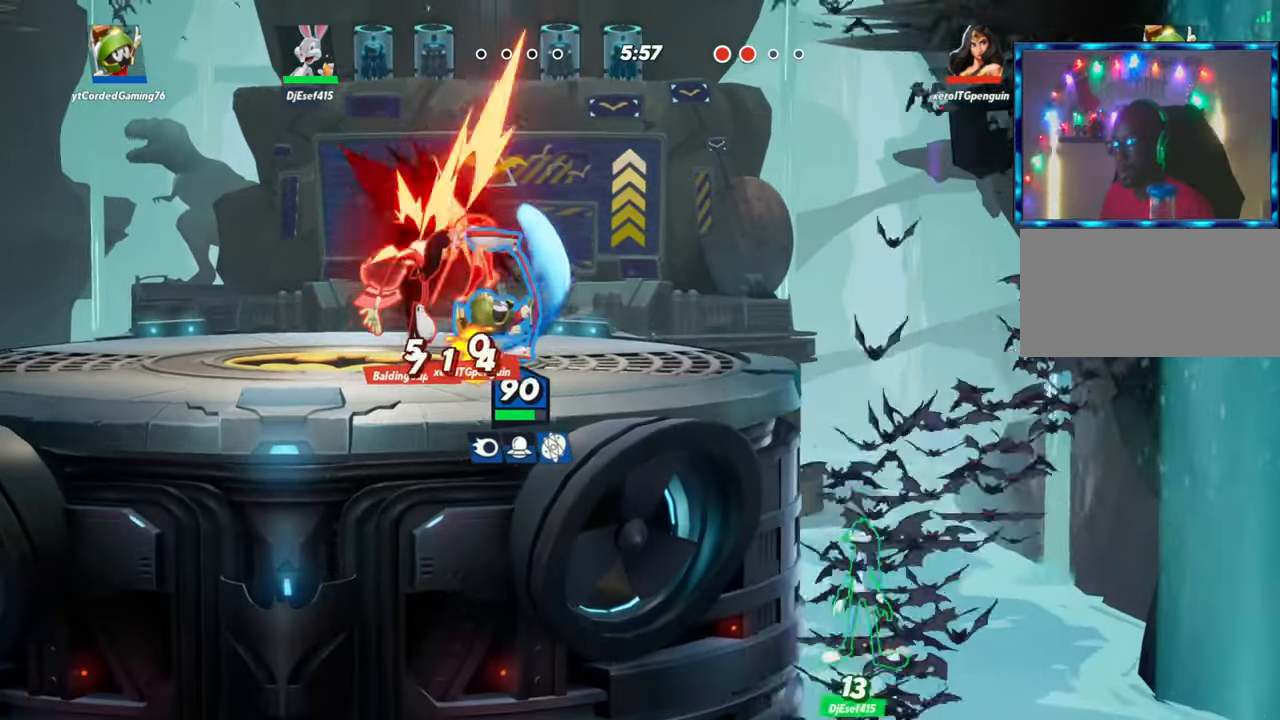
{"buttons": ["R1"], "left_stick": "right", "events": [[17, "R1", "up"], [83, "R1", "down"], [150, "R1", "up"], [217, "R1", "down"], [267, "R1", "up"], [333, "R1", "down"], [400, "R1", "up"], [467, "R1", "down"]]}
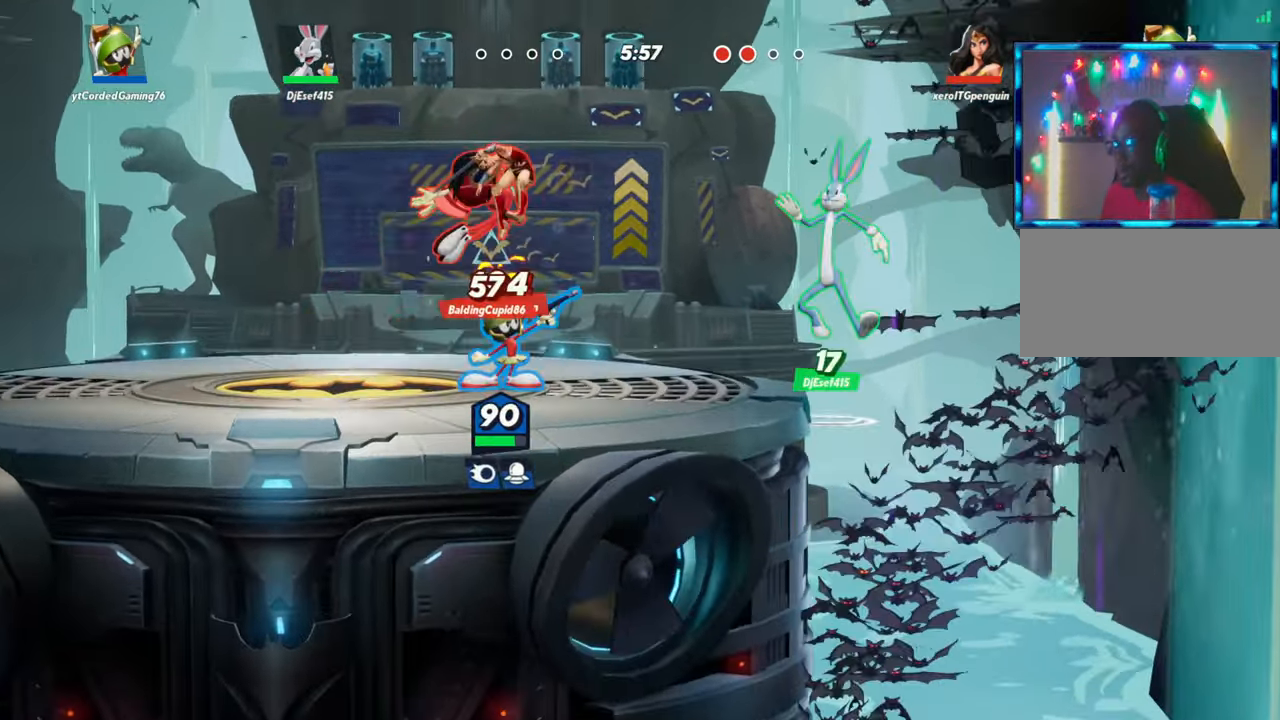
{"buttons": ["R2"], "left_stick": "left", "events": [[33, "R1", "up"], [317, "L2", "down"], [350, "left_stick", "left"], [400, "R2", "down"], [433, "L2", "up"], [450, "R2", "up"], [483, "R2", "down"]]}
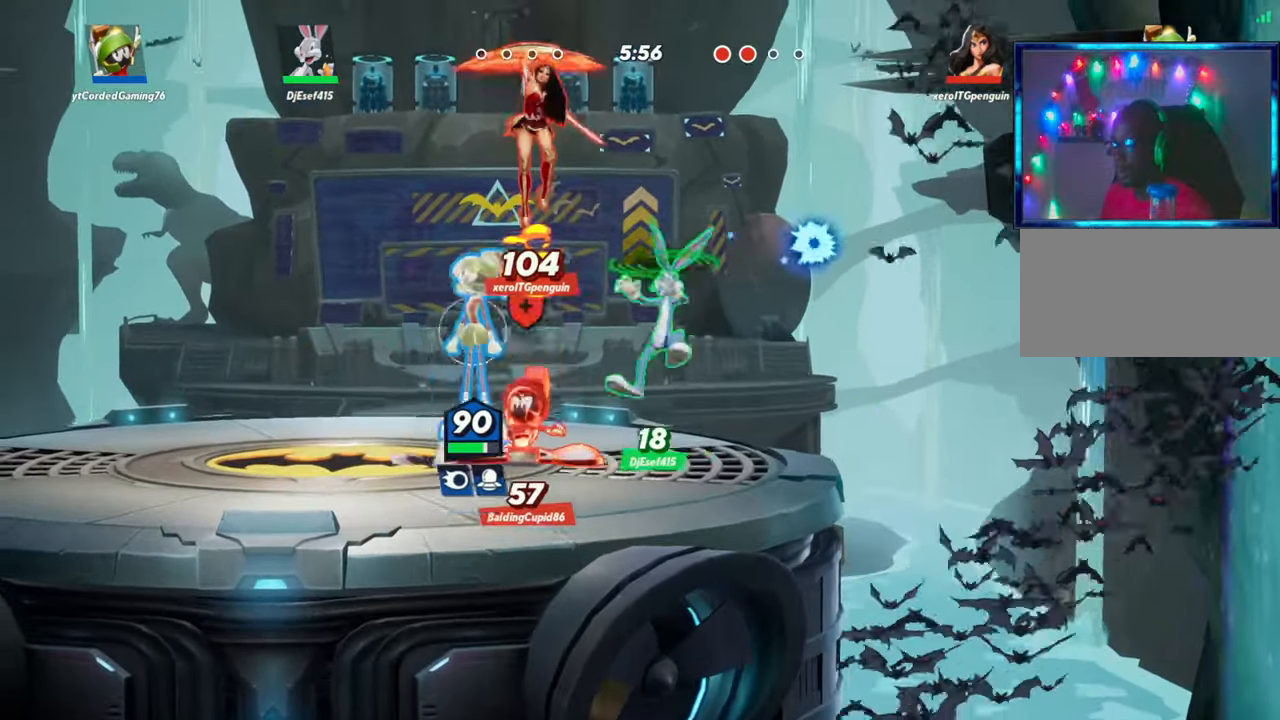
{"buttons": ["R1"], "left_stick": "down", "events": [[50, "R2", "up"], [117, "R2", "down"], [167, "R2", "up"], [167, "left_stick", "down-right"], [283, "left_stick", "down"], [333, "R1", "down"]]}
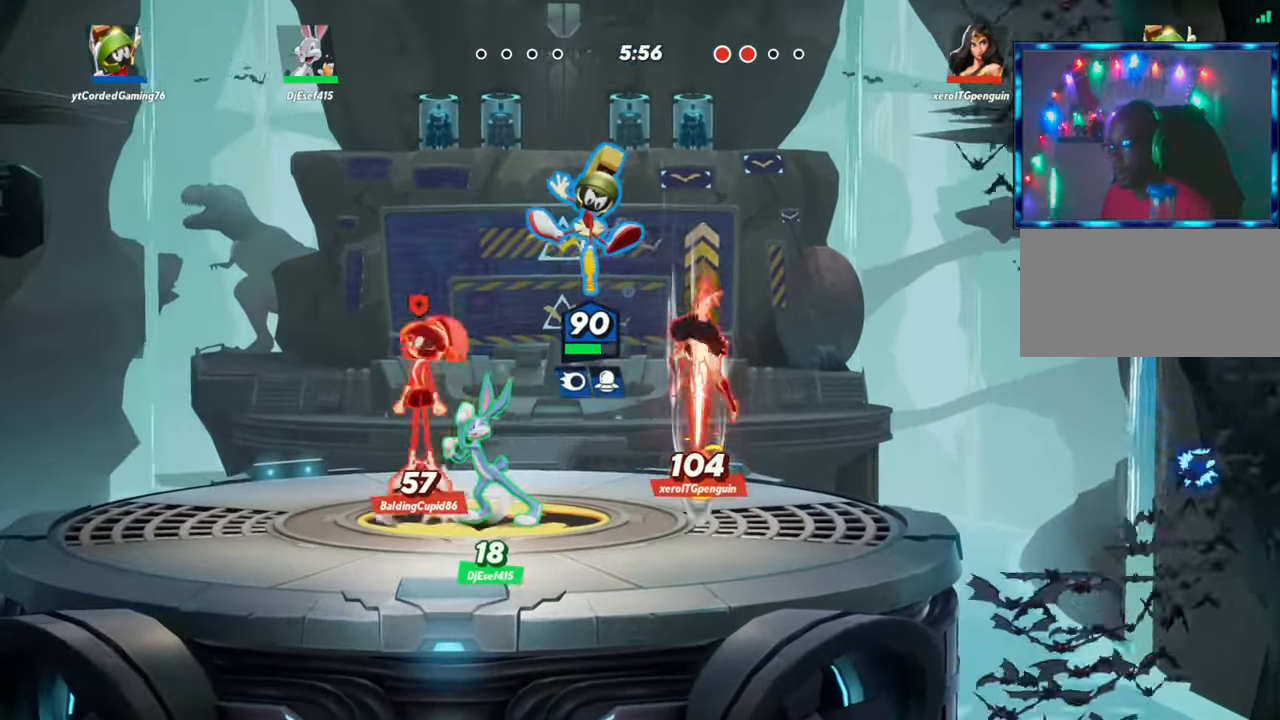
{"buttons": [], "left_stick": "down", "events": [[500, "R1", "up"]]}
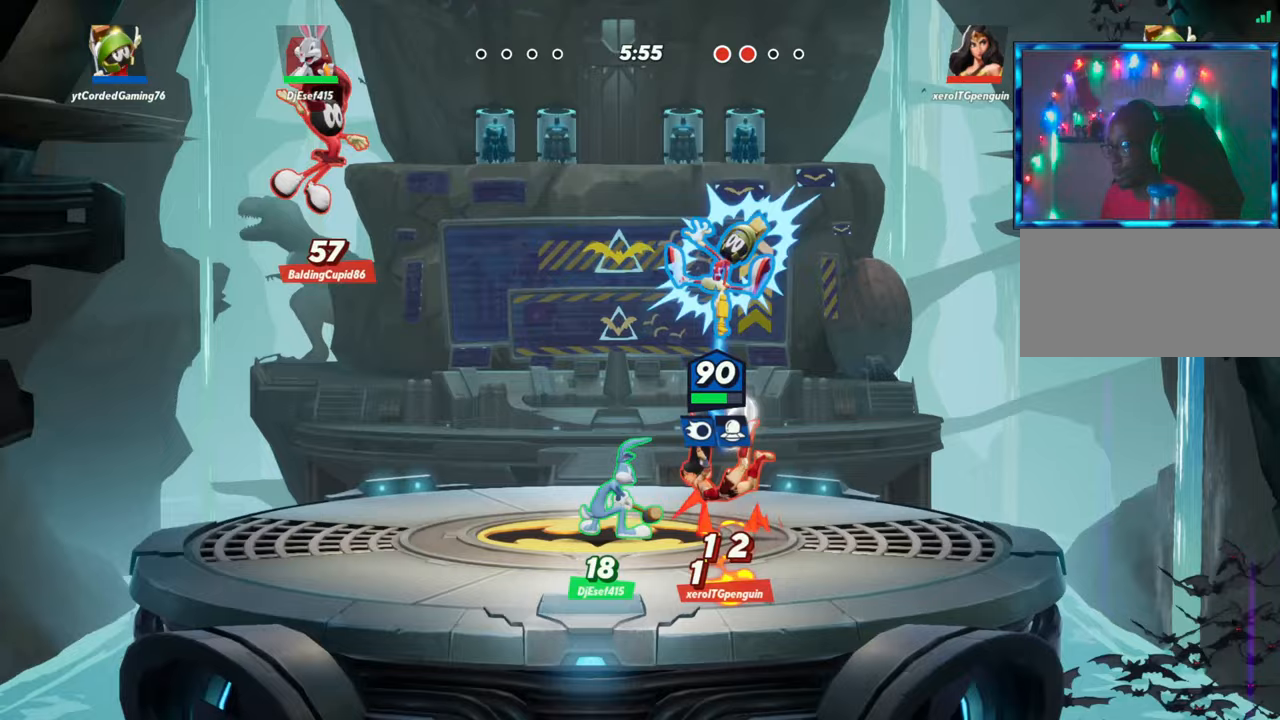
{"buttons": ["R1"], "left_stick": "up", "events": [[17, "left_stick", "center"], [83, "left_stick", "up"], [300, "R1", "down"]]}
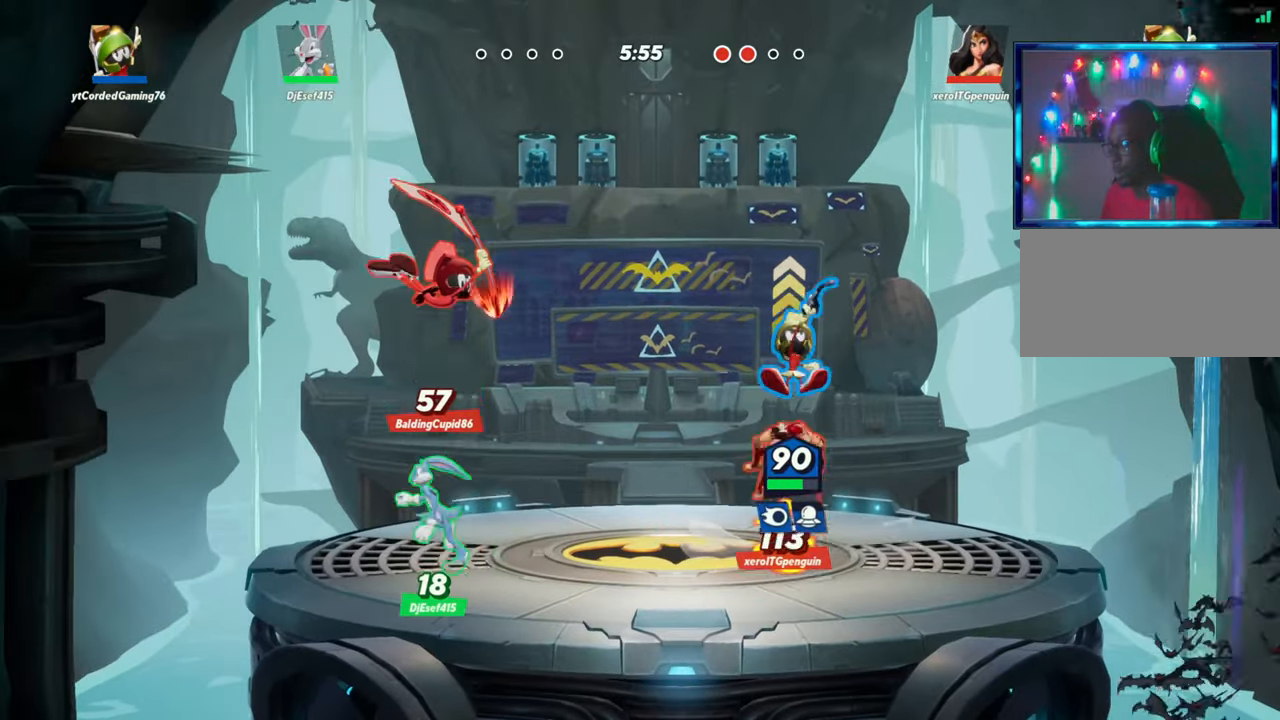
{"buttons": ["L2"], "left_stick": "down-right", "events": [[33, "R1", "up"], [33, "left_stick", "center"], [83, "left_stick", "down"], [200, "left_stick", "down-left"], [367, "left_stick", "down-right"], [483, "L2", "down"]]}
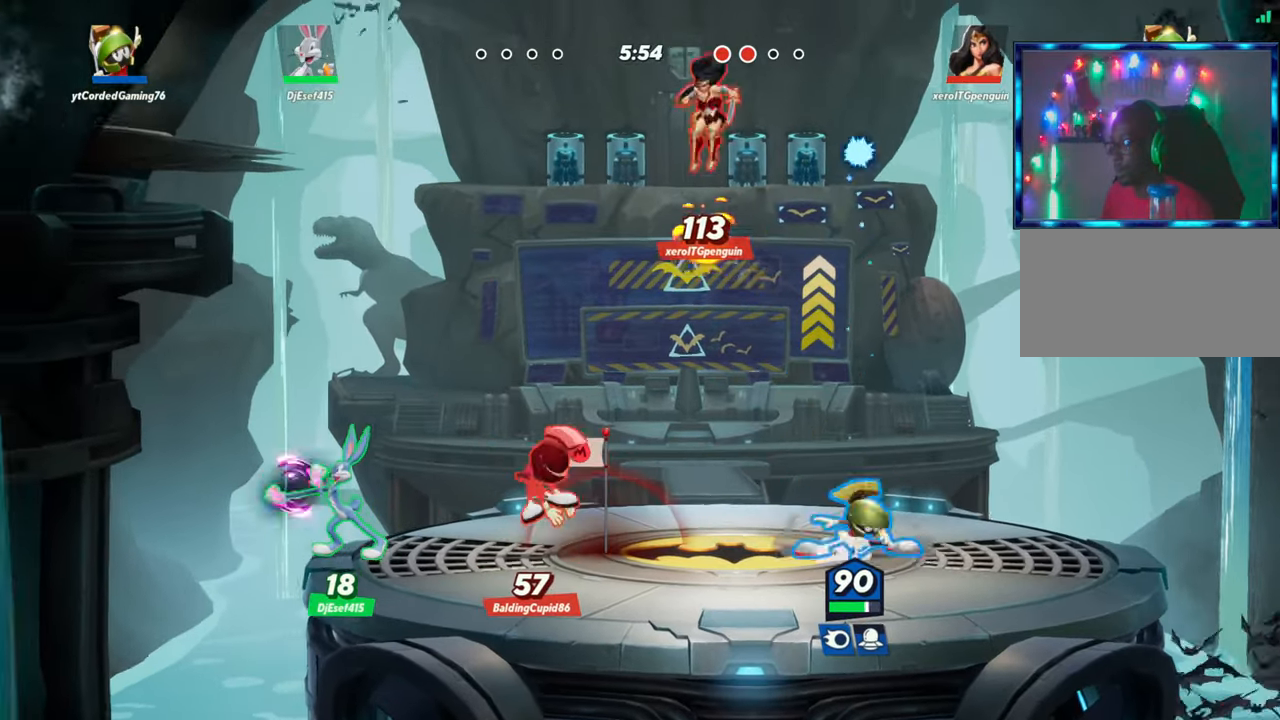
{"buttons": ["L1"], "left_stick": "left", "events": [[150, "L2", "up"], [250, "left_stick", "left"], [383, "L1", "down"]]}
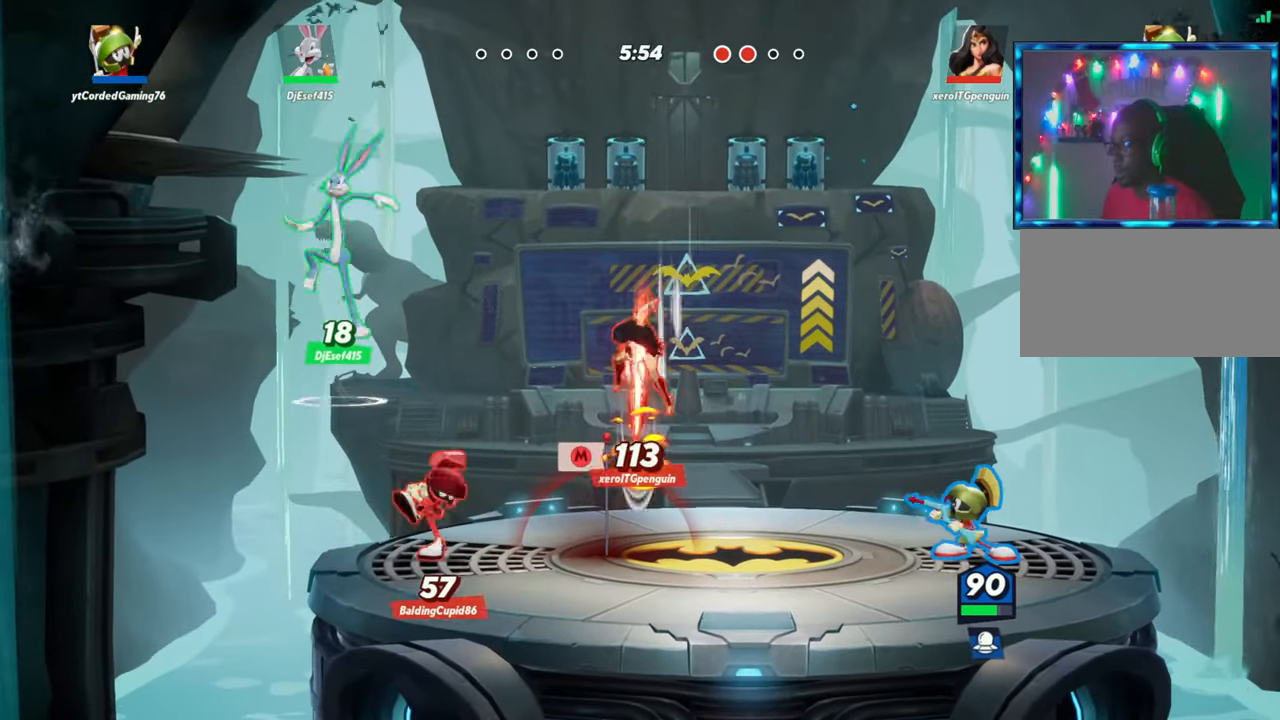
{"buttons": ["L1"], "left_stick": "left", "events": []}
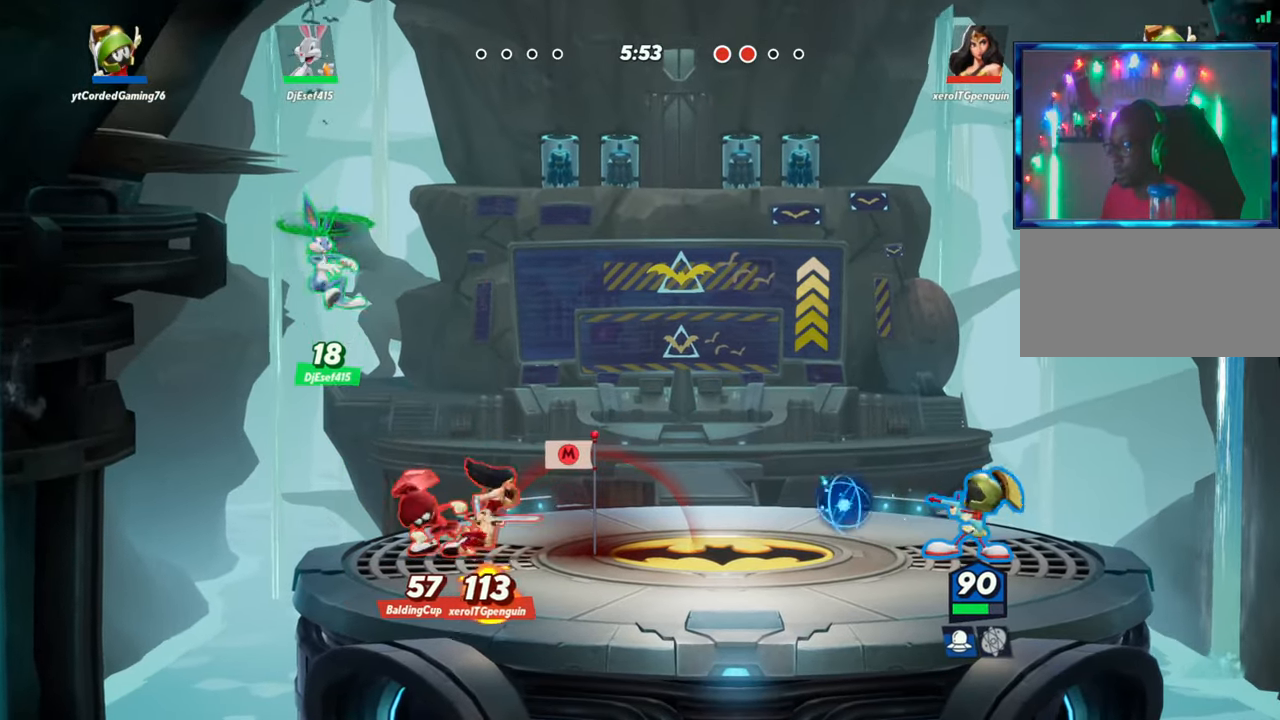
{"buttons": ["R1"], "left_stick": "left", "events": [[83, "L1", "up"], [267, "R1", "down"], [417, "R1", "up"], [500, "R1", "down"]]}
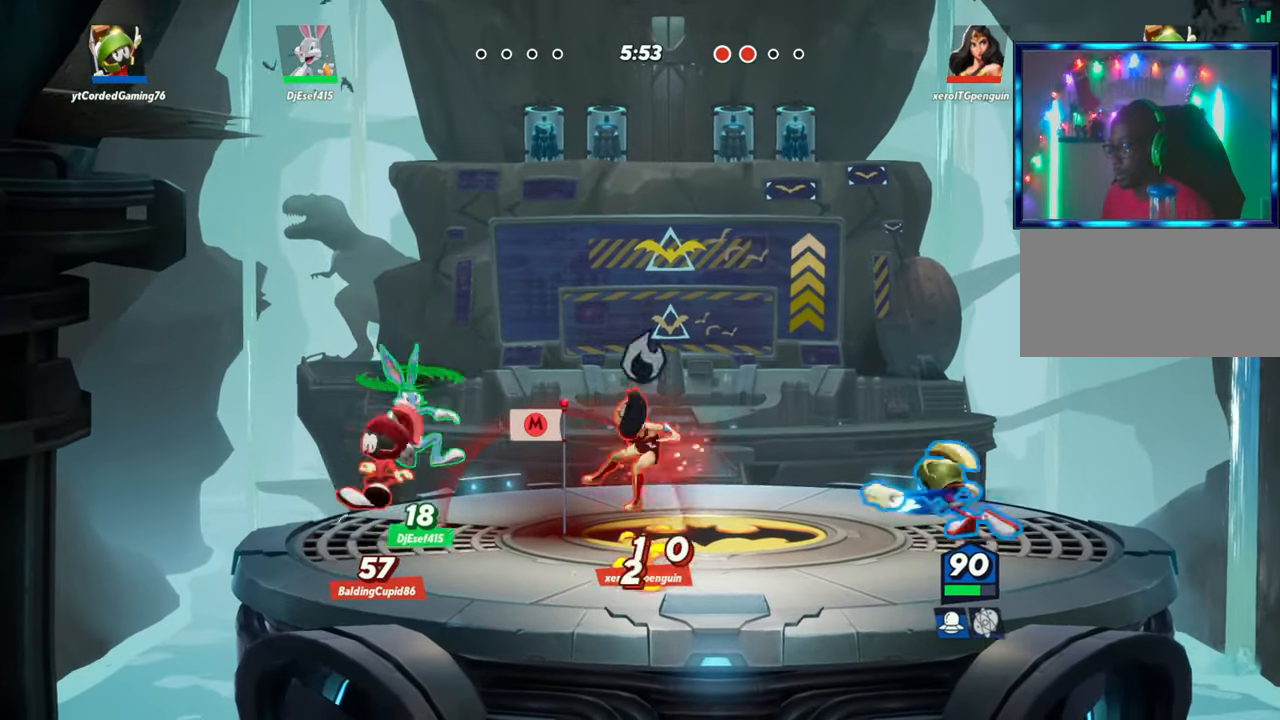
{"buttons": [], "left_stick": "left", "events": [[83, "R1", "up"], [150, "R1", "down"], [217, "R1", "up"], [283, "R1", "down"], [333, "R1", "up"], [383, "R1", "down"], [450, "R1", "up"]]}
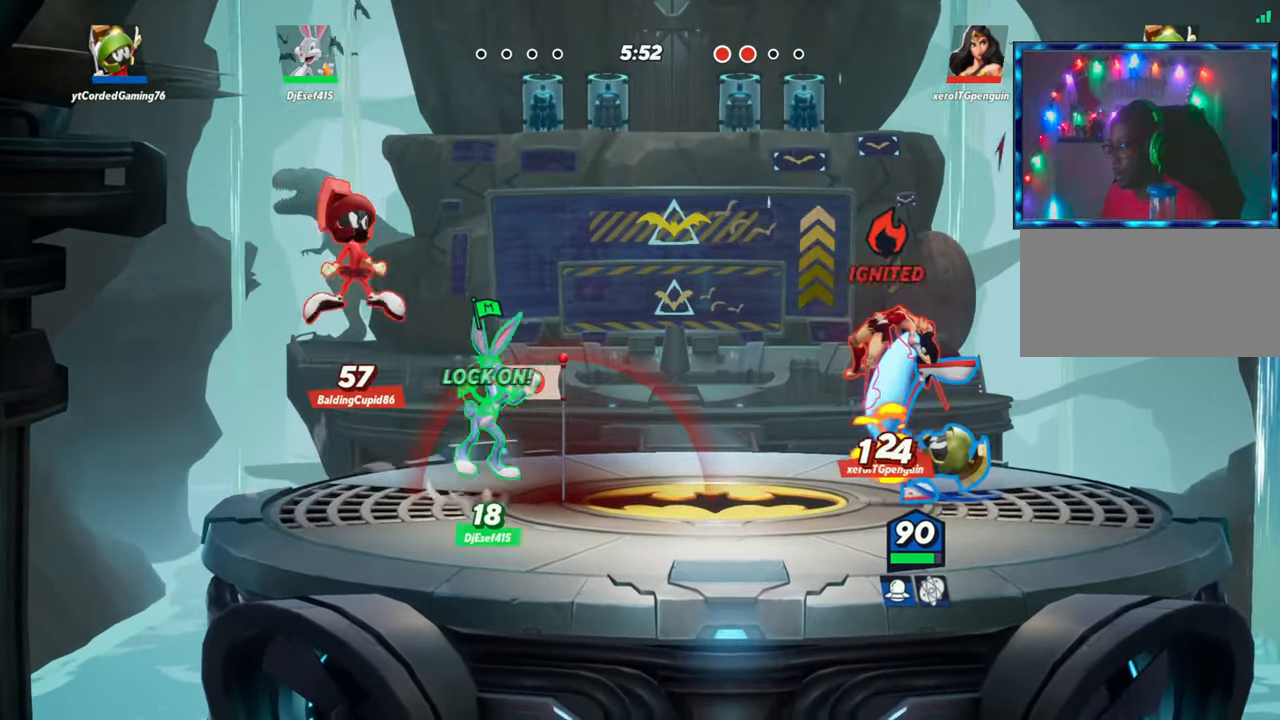
{"buttons": ["R1"], "left_stick": "up", "events": [[17, "R1", "down"], [67, "R1", "up"], [133, "R1", "down"], [183, "R1", "up"], [183, "left_stick", "up"], [250, "R1", "down"], [317, "R1", "up"], [350, "R1", "down"]]}